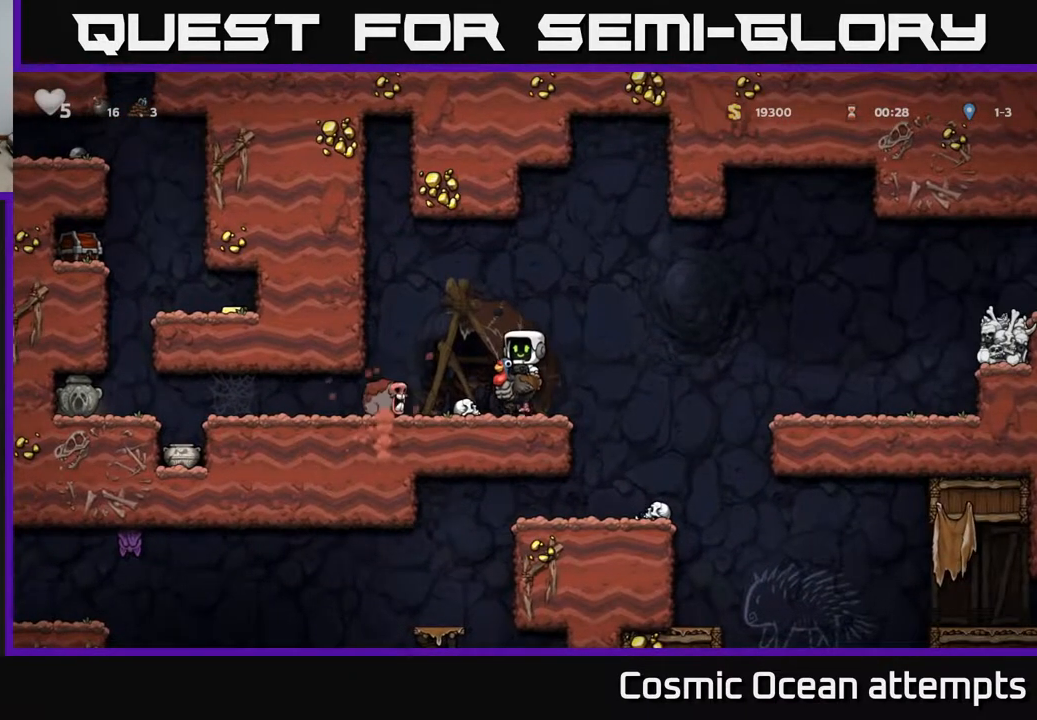
Gameplay with a controller (Xbox layout); each line is a JSON object with the inputs held at the frame after it. "events" lists button and stick changes between this image and that frame as [ms after this image, input, new state], when the widget could be followed in between.
{"buttons": [], "left_stick": "center", "right_stick": "center", "events": [[67, "A", "up"], [167, "DPAD_LEFT", "down"], [383, "DPAD_LEFT", "up"]]}
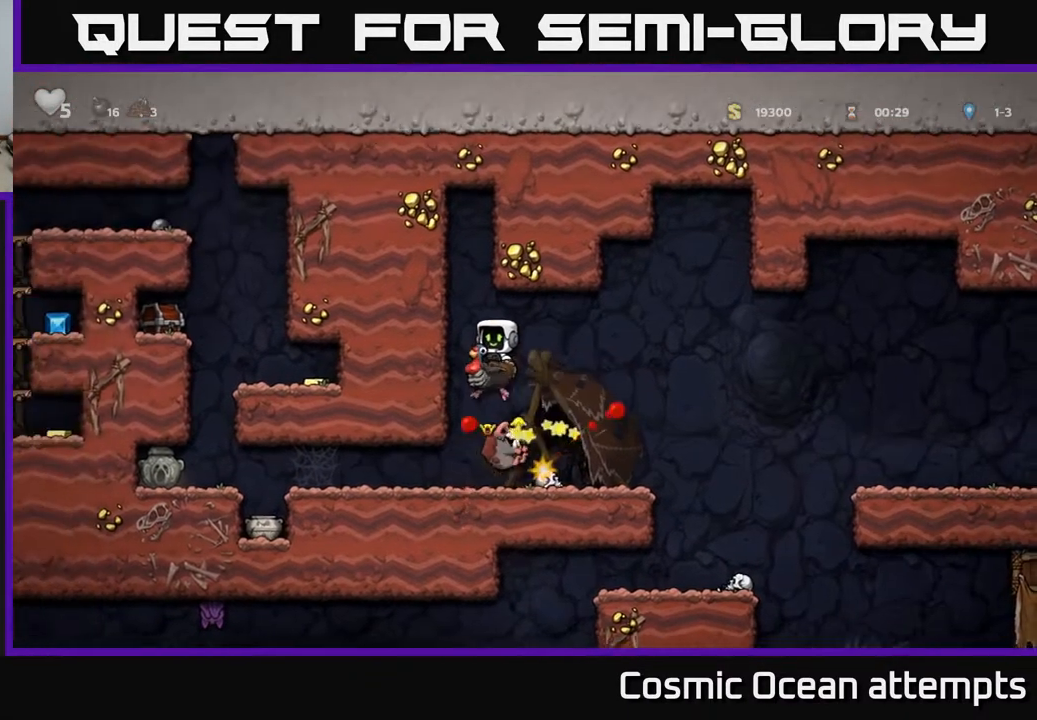
{"buttons": ["DPAD_LEFT"], "left_stick": "center", "right_stick": "center", "events": [[467, "DPAD_LEFT", "down"]]}
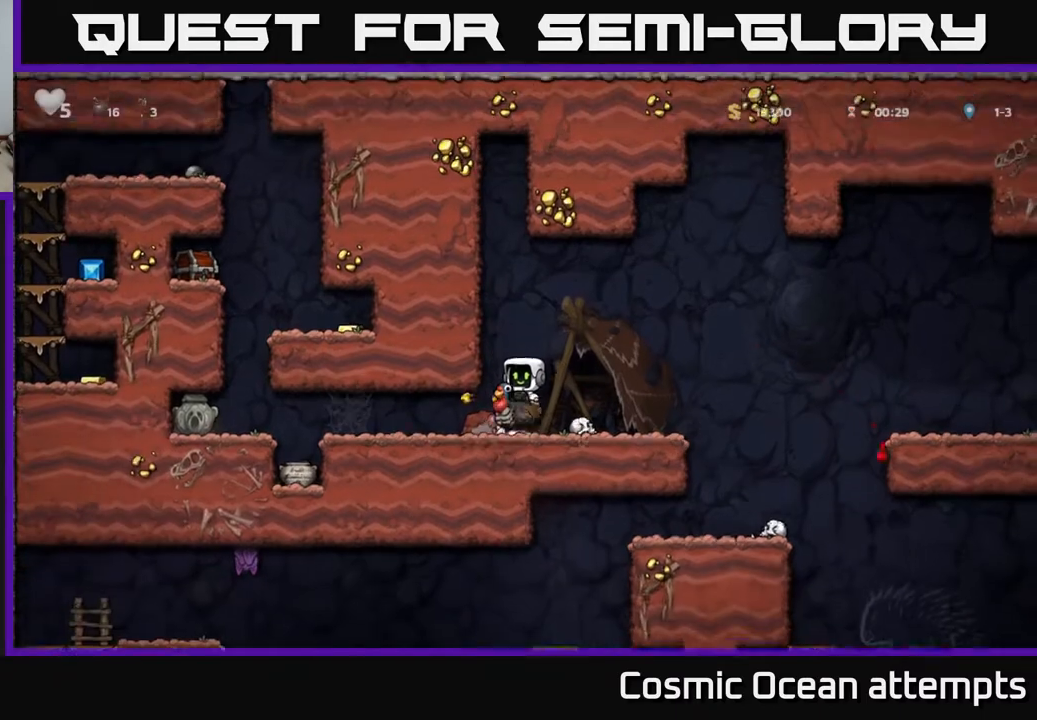
{"buttons": ["DPAD_LEFT"], "left_stick": "center", "right_stick": "center", "events": []}
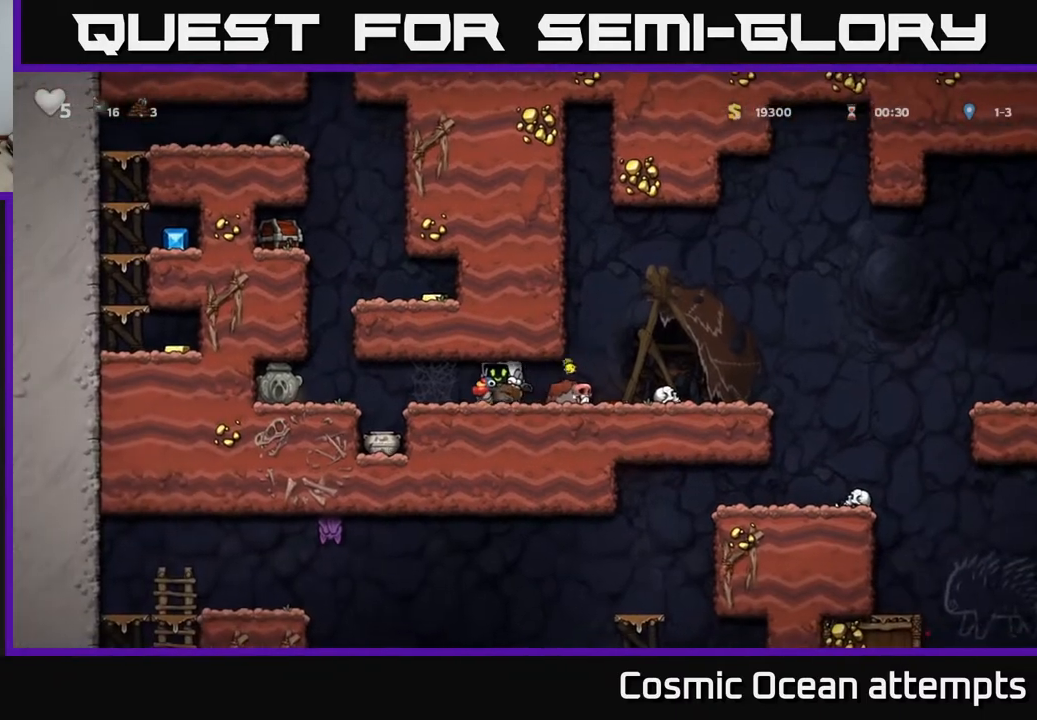
{"buttons": ["DPAD_LEFT"], "left_stick": "center", "right_stick": "center", "events": [[150, "DPAD_LEFT", "up"], [183, "DPAD_RIGHT", "down"], [300, "DPAD_RIGHT", "up"], [333, "DPAD_LEFT", "down"]]}
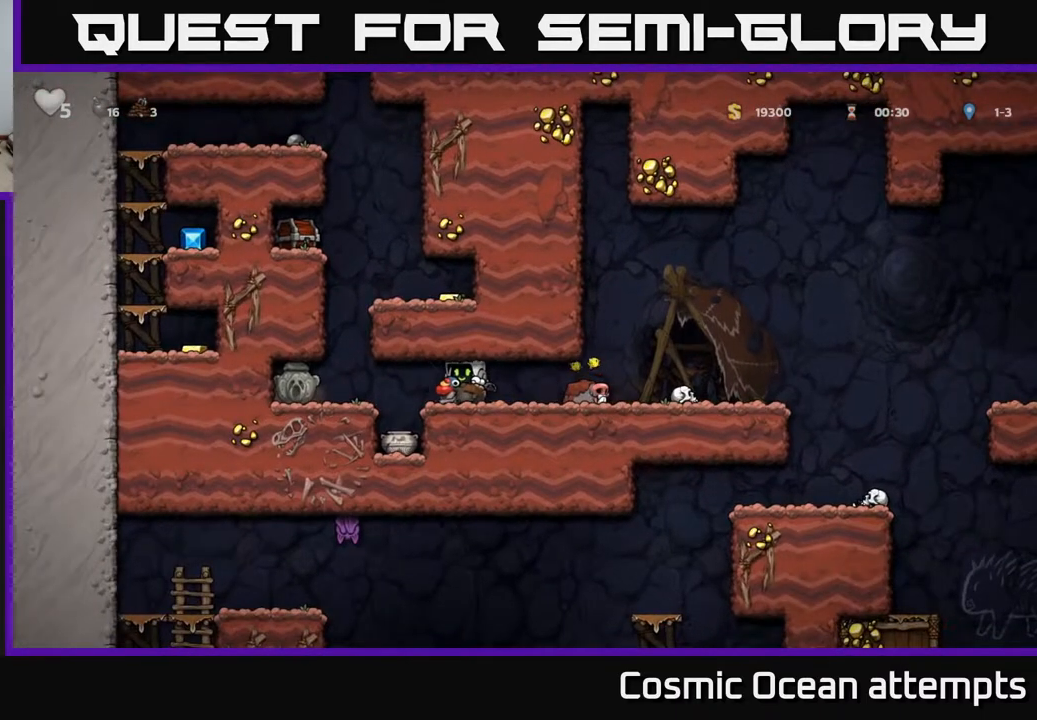
{"buttons": [], "left_stick": "center", "right_stick": "center", "events": [[317, "DPAD_LEFT", "up"], [333, "DPAD_RIGHT", "down"], [483, "DPAD_RIGHT", "up"]]}
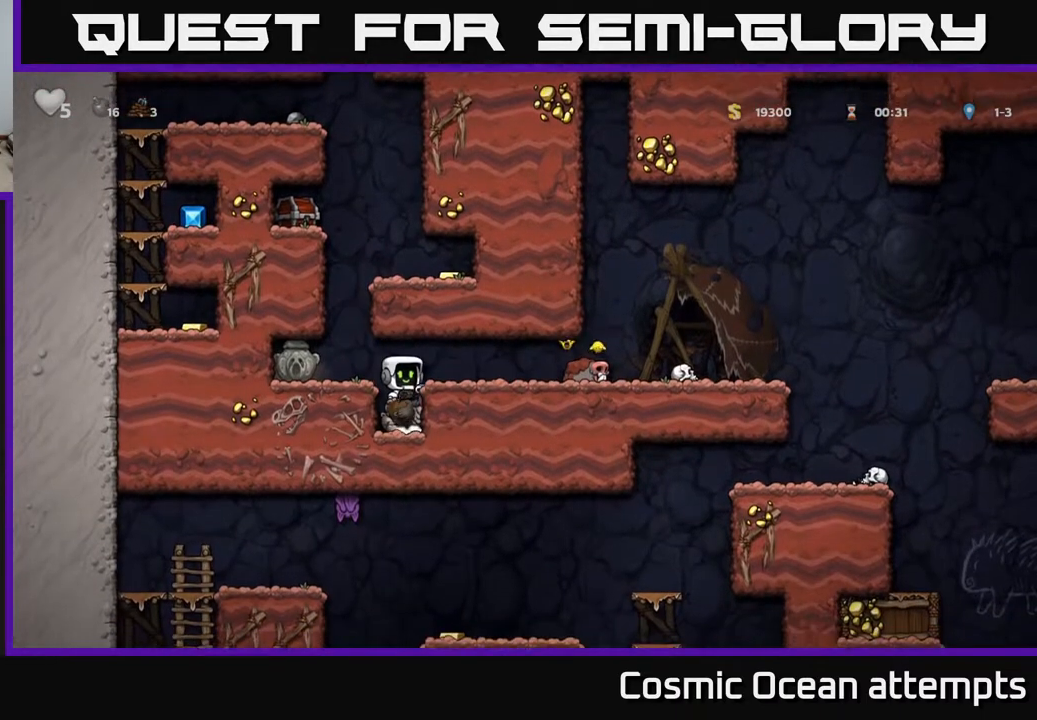
{"buttons": ["DPAD_RIGHT"], "left_stick": "center", "right_stick": "center", "events": [[167, "A", "down"], [200, "DPAD_RIGHT", "down"], [350, "A", "up"]]}
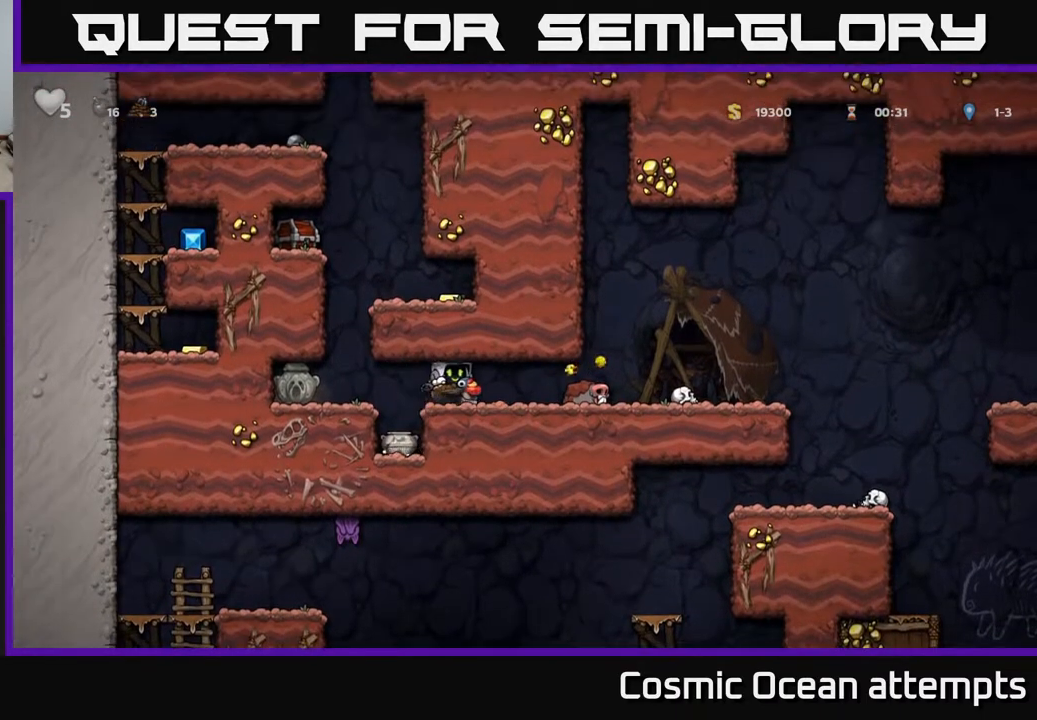
{"buttons": ["DPAD_RIGHT"], "left_stick": "center", "right_stick": "center", "events": []}
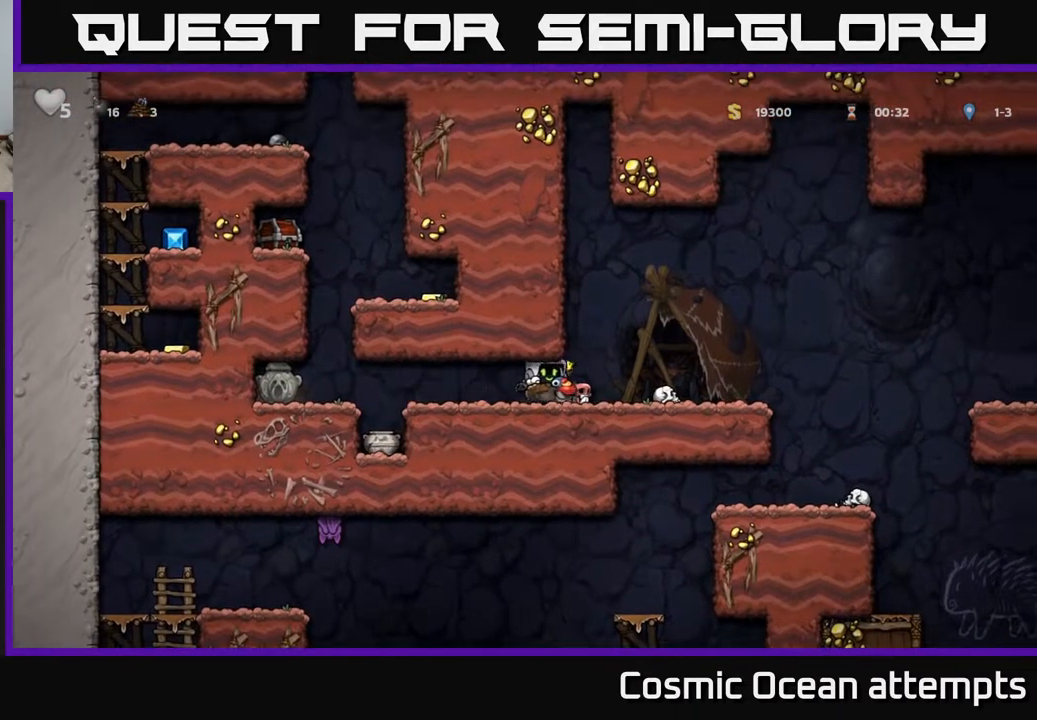
{"buttons": ["DPAD_LEFT"], "left_stick": "center", "right_stick": "center", "events": [[267, "DPAD_DOWN", "down"], [283, "DPAD_RIGHT", "up"], [350, "A", "down"], [450, "DPAD_DOWN", "up"], [467, "A", "up"], [483, "DPAD_LEFT", "down"]]}
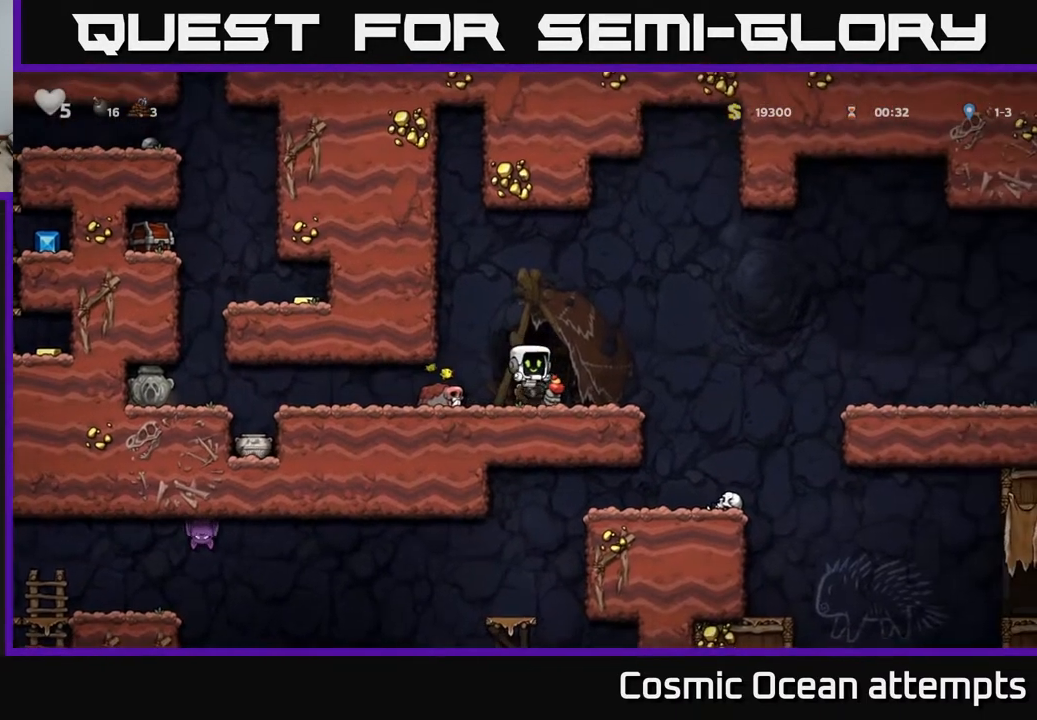
{"buttons": ["DPAD_LEFT"], "left_stick": "center", "right_stick": "center", "events": []}
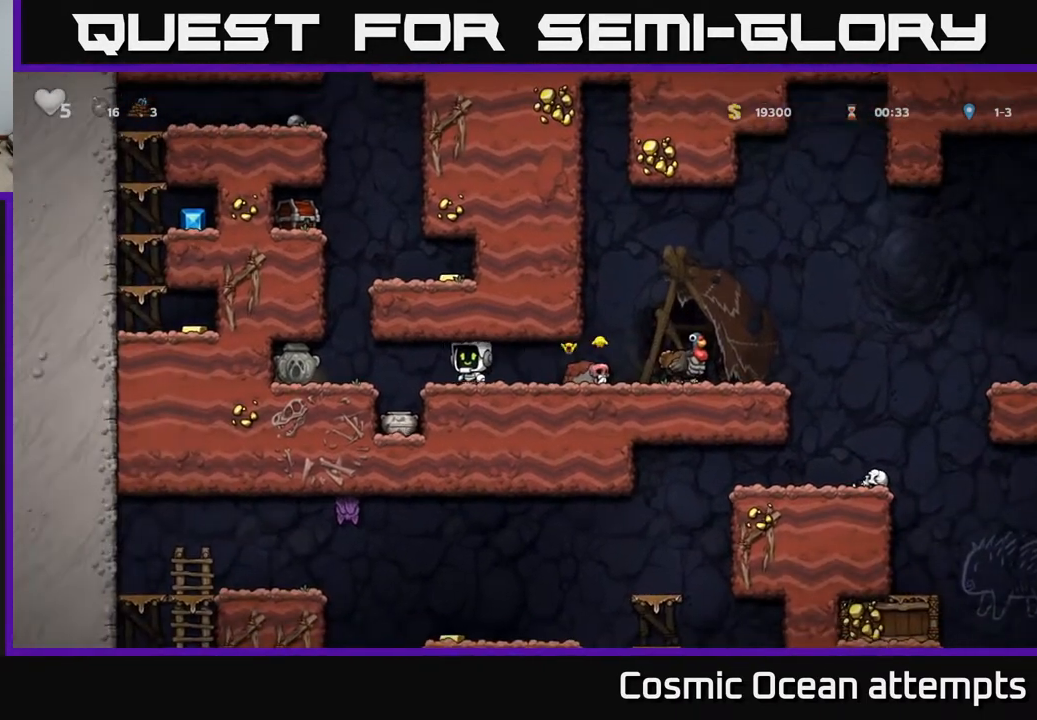
{"buttons": [], "left_stick": "center", "right_stick": "center", "events": [[33, "DPAD_LEFT", "up"]]}
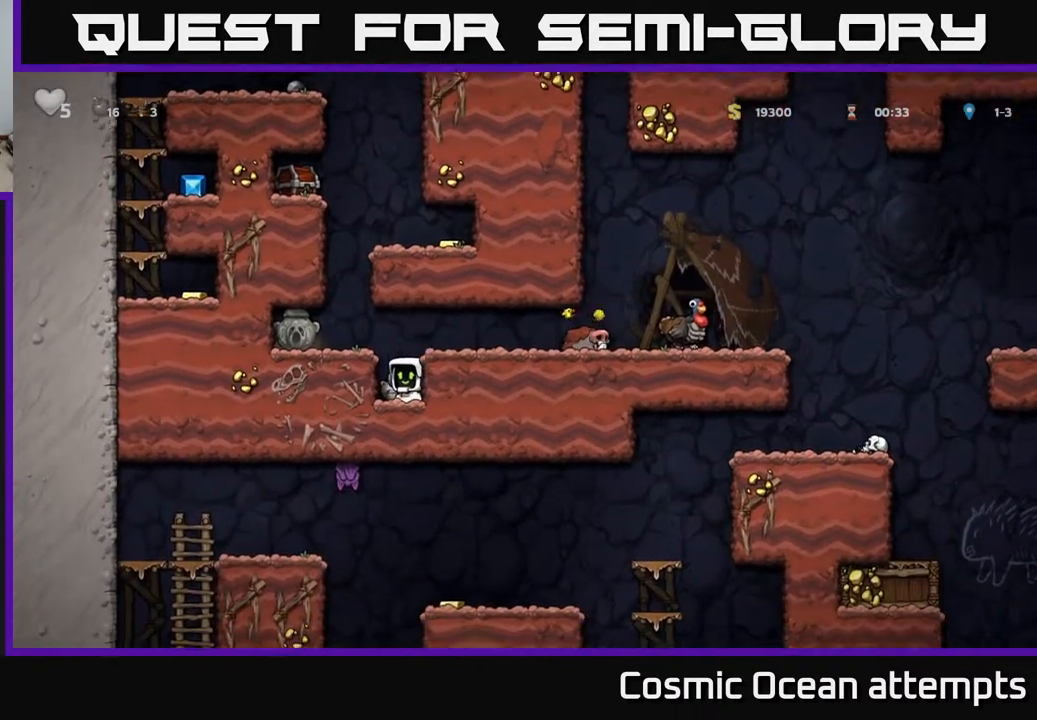
{"buttons": ["DPAD_RIGHT"], "left_stick": "center", "right_stick": "center", "events": [[117, "DPAD_DOWN", "down"], [183, "X", "down"], [300, "A", "down"], [300, "DPAD_DOWN", "up"], [317, "X", "up"], [433, "A", "up"], [450, "DPAD_RIGHT", "down"]]}
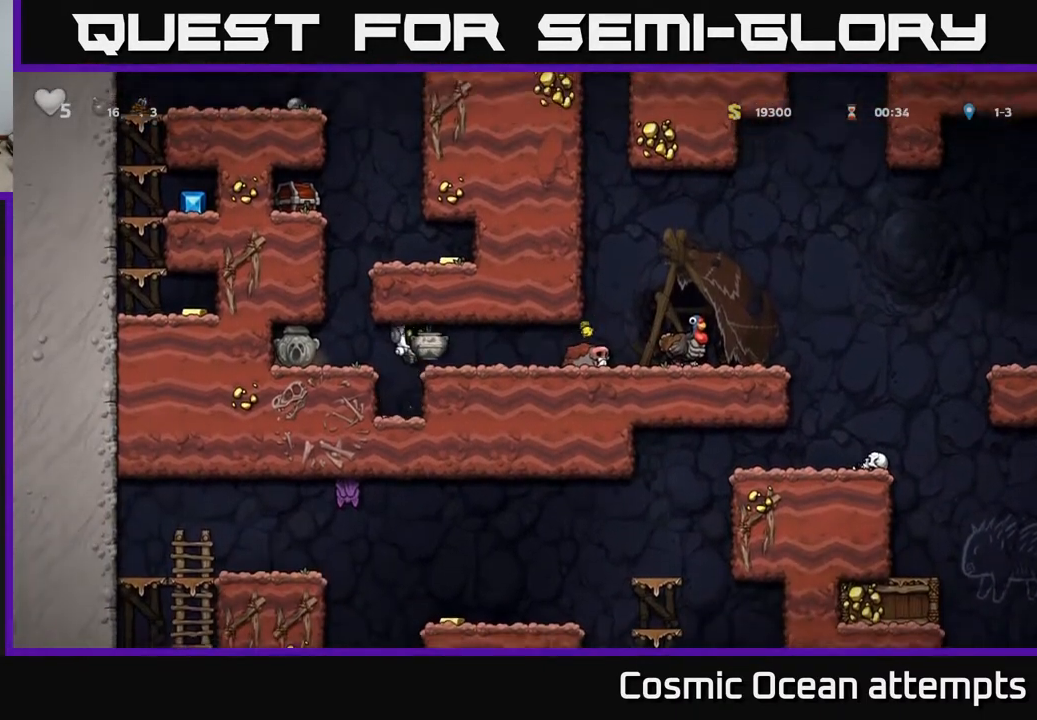
{"buttons": [], "left_stick": "center", "right_stick": "center", "events": [[183, "X", "down"], [233, "DPAD_RIGHT", "up"], [250, "DPAD_LEFT", "down"], [267, "X", "up"], [500, "DPAD_LEFT", "up"]]}
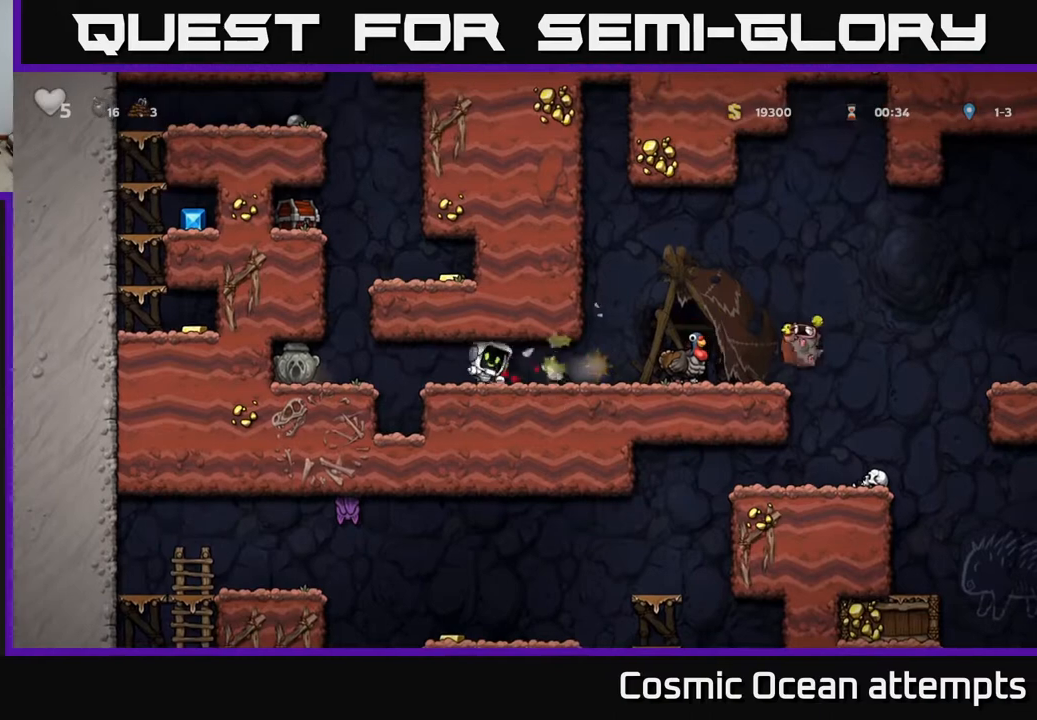
{"buttons": ["DPAD_LEFT"], "left_stick": "center", "right_stick": "center", "events": [[367, "DPAD_LEFT", "down"]]}
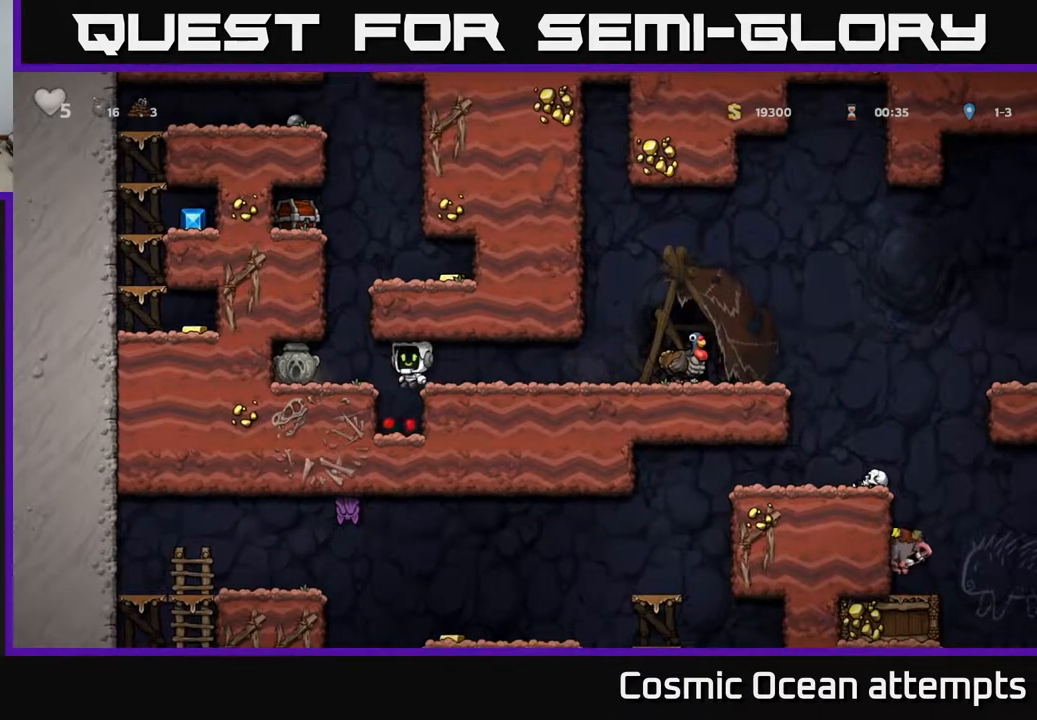
{"buttons": ["DPAD_RIGHT"], "left_stick": "center", "right_stick": "center", "events": [[50, "DPAD_LEFT", "up"], [150, "A", "down"], [333, "DPAD_RIGHT", "down"], [383, "A", "up"]]}
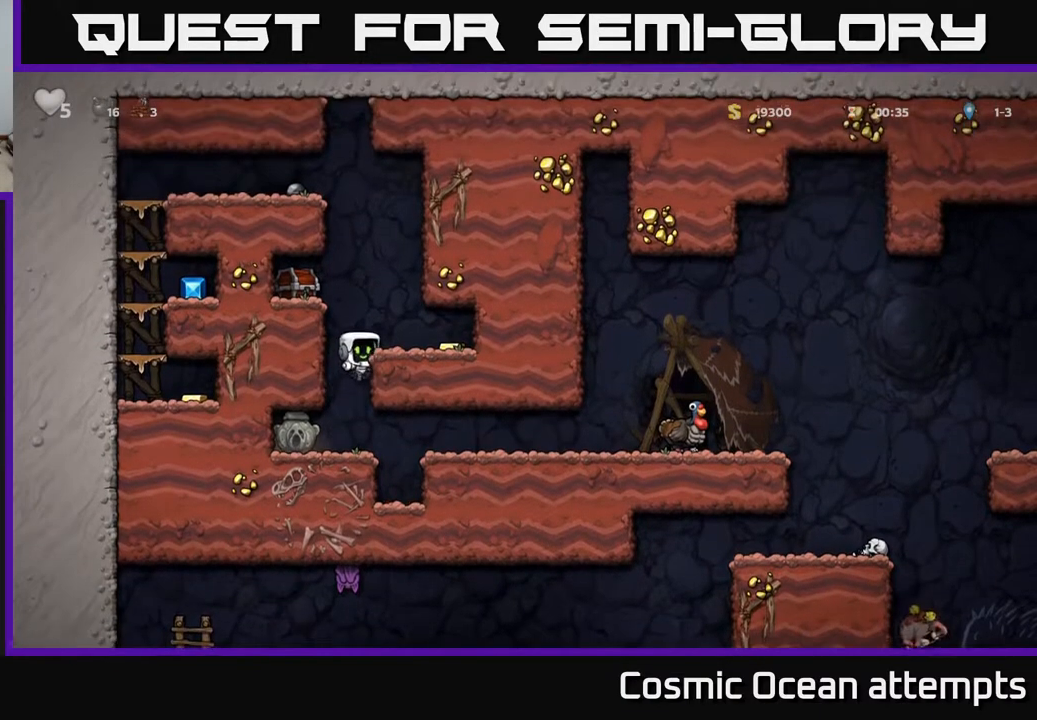
{"buttons": ["DPAD_RIGHT"], "left_stick": "center", "right_stick": "center", "events": [[133, "A", "down"], [233, "A", "up"]]}
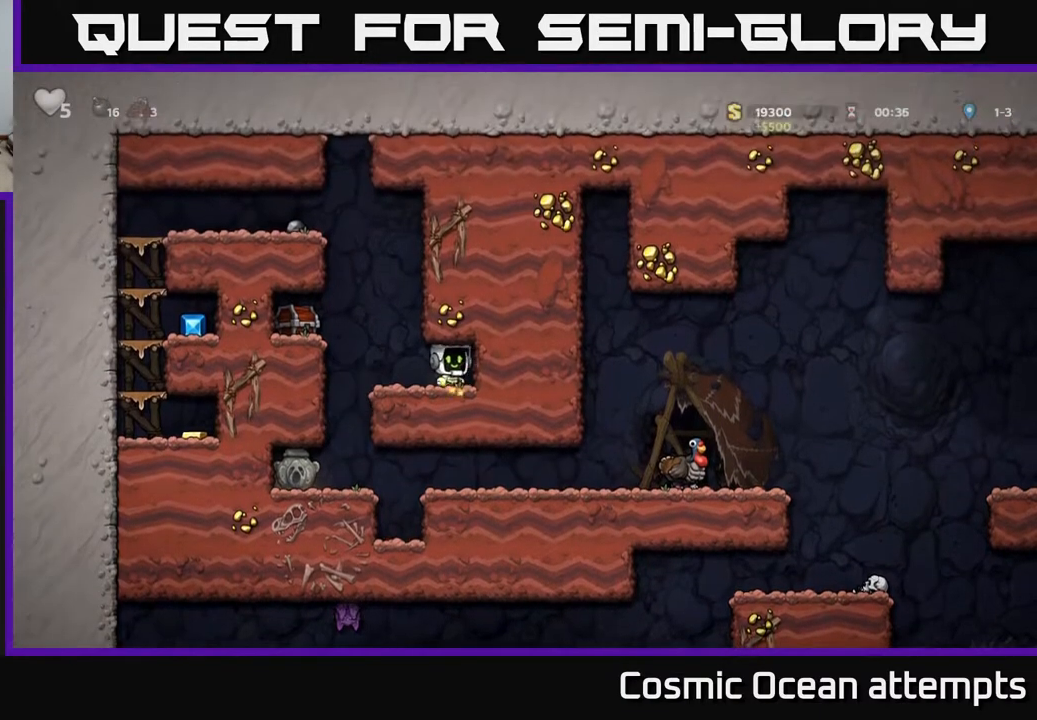
{"buttons": ["DPAD_LEFT"], "left_stick": "center", "right_stick": "center", "events": [[33, "DPAD_RIGHT", "up"], [100, "DPAD_LEFT", "down"], [333, "A", "down"], [483, "A", "up"]]}
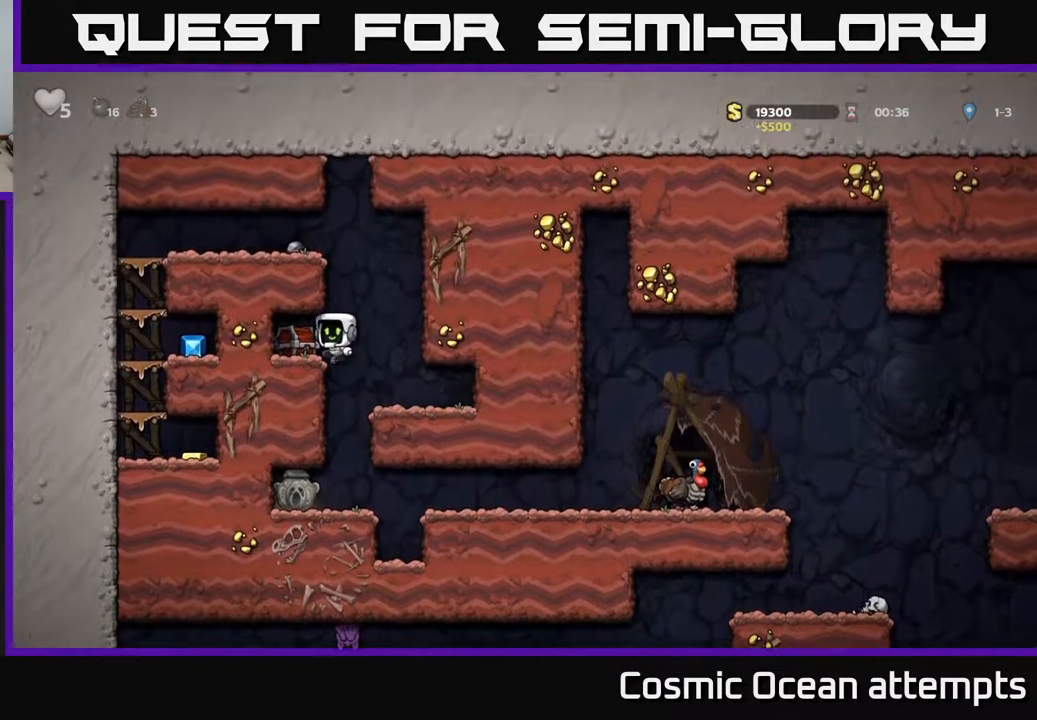
{"buttons": [], "left_stick": "center", "right_stick": "center", "events": [[50, "DPAD_LEFT", "up"], [150, "X", "down"], [267, "X", "up"], [417, "DPAD_RIGHT", "down"], [500, "DPAD_RIGHT", "up"]]}
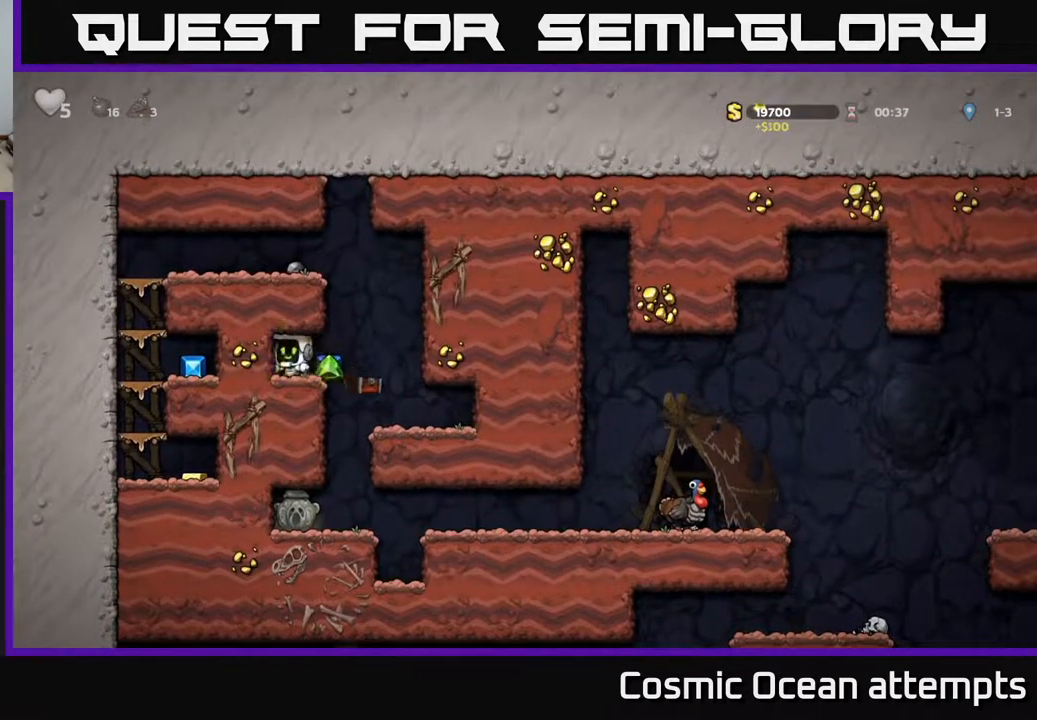
{"buttons": ["DPAD_RIGHT"], "left_stick": "center", "right_stick": "center", "events": [[50, "DPAD_LEFT", "down"], [250, "DPAD_LEFT", "up"], [400, "DPAD_RIGHT", "down"]]}
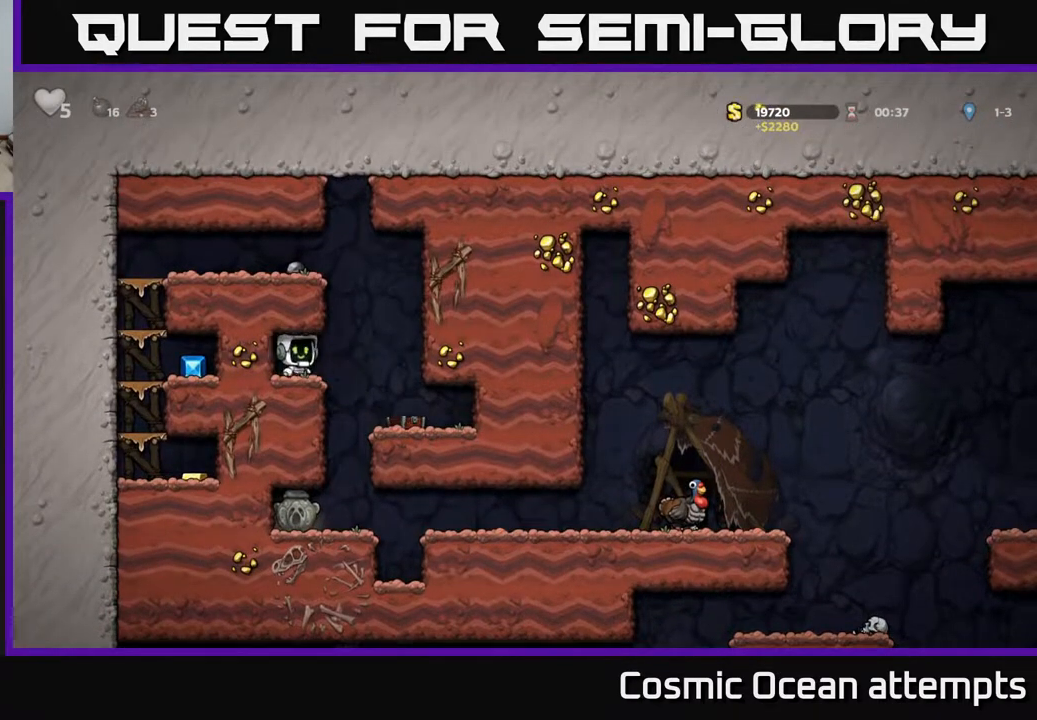
{"buttons": ["A", "DPAD_LEFT"], "left_stick": "center", "right_stick": "center", "events": [[50, "A", "down"], [83, "DPAD_RIGHT", "up"], [117, "DPAD_LEFT", "down"], [250, "A", "up"], [417, "A", "down"]]}
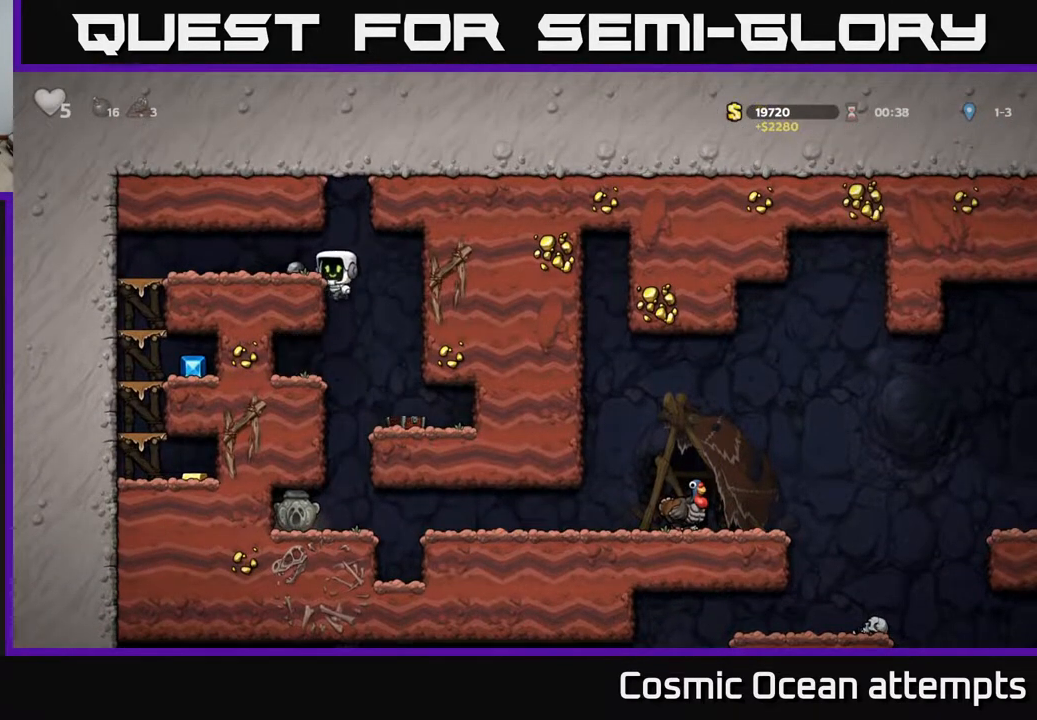
{"buttons": ["DPAD_DOWN"], "left_stick": "center", "right_stick": "center", "events": [[67, "A", "up"], [483, "DPAD_DOWN", "down"], [500, "DPAD_LEFT", "up"]]}
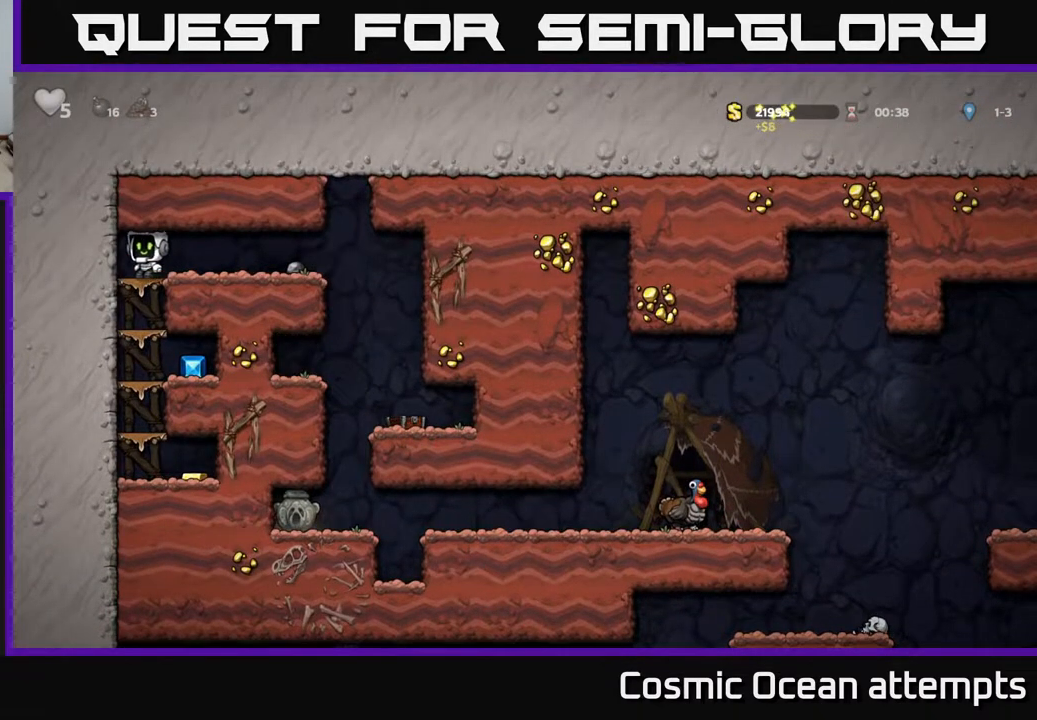
{"buttons": ["A", "DPAD_RIGHT"], "left_stick": "center", "right_stick": "center", "events": [[50, "A", "down"], [200, "A", "up"], [367, "A", "down"], [500, "DPAD_DOWN", "up"], [500, "DPAD_RIGHT", "down"]]}
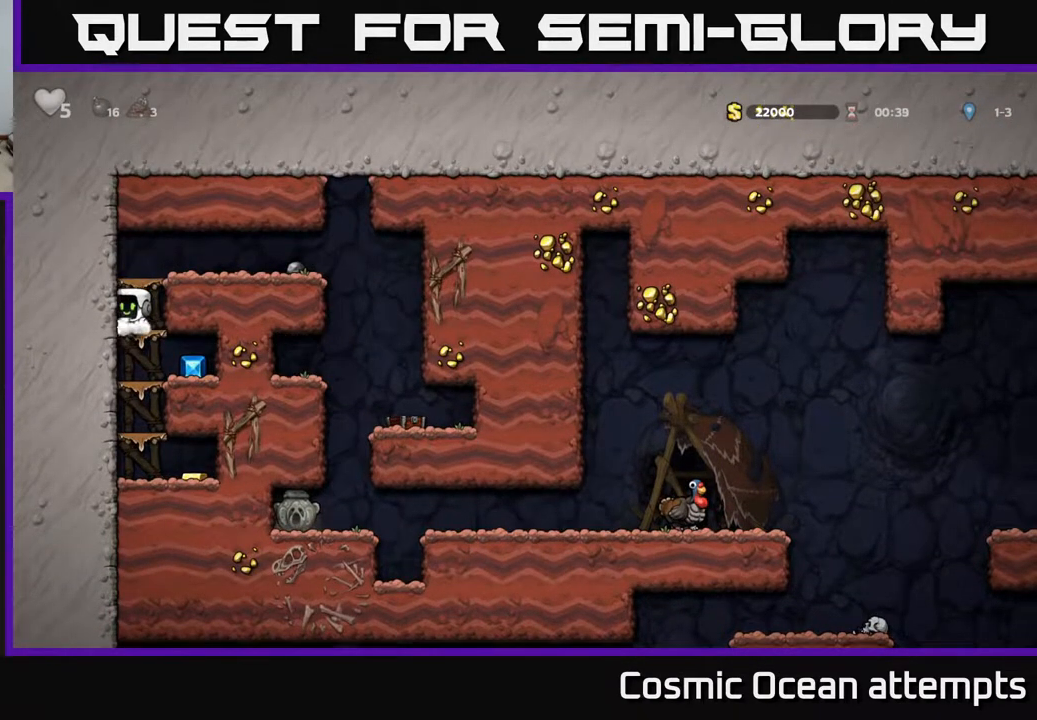
{"buttons": ["DPAD_DOWN"], "left_stick": "center", "right_stick": "center", "events": [[17, "A", "up"], [267, "DPAD_RIGHT", "up"], [300, "DPAD_LEFT", "down"], [483, "DPAD_DOWN", "down"], [500, "DPAD_LEFT", "up"]]}
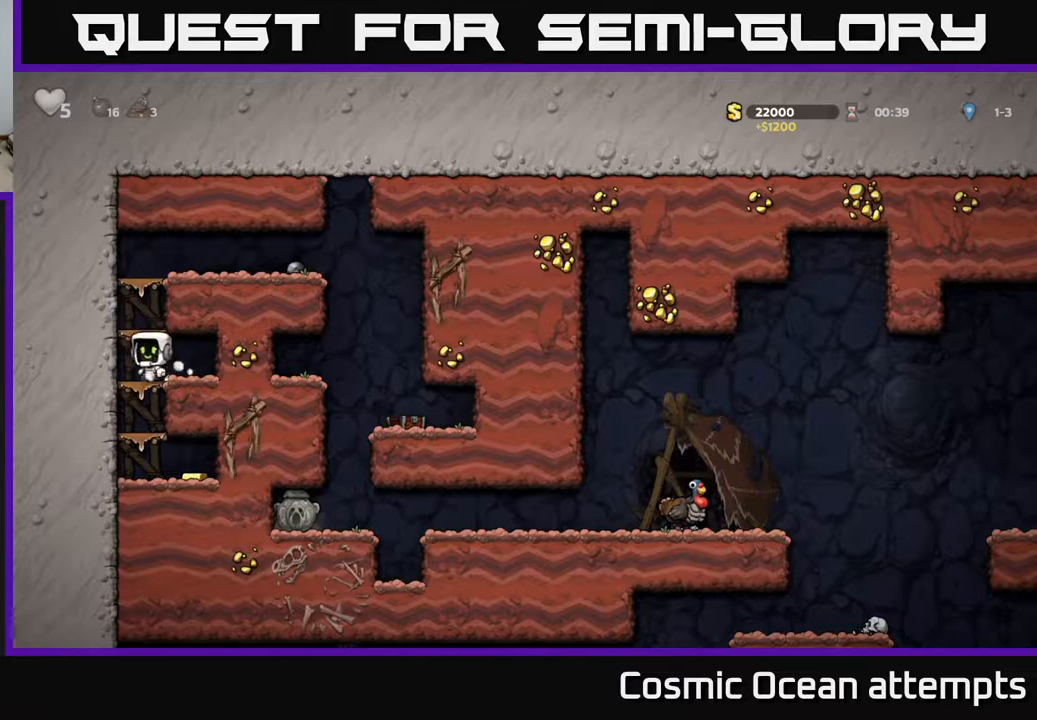
{"buttons": ["A", "DPAD_DOWN"], "left_stick": "center", "right_stick": "center", "events": [[100, "A", "down"], [233, "A", "up"], [383, "A", "down"]]}
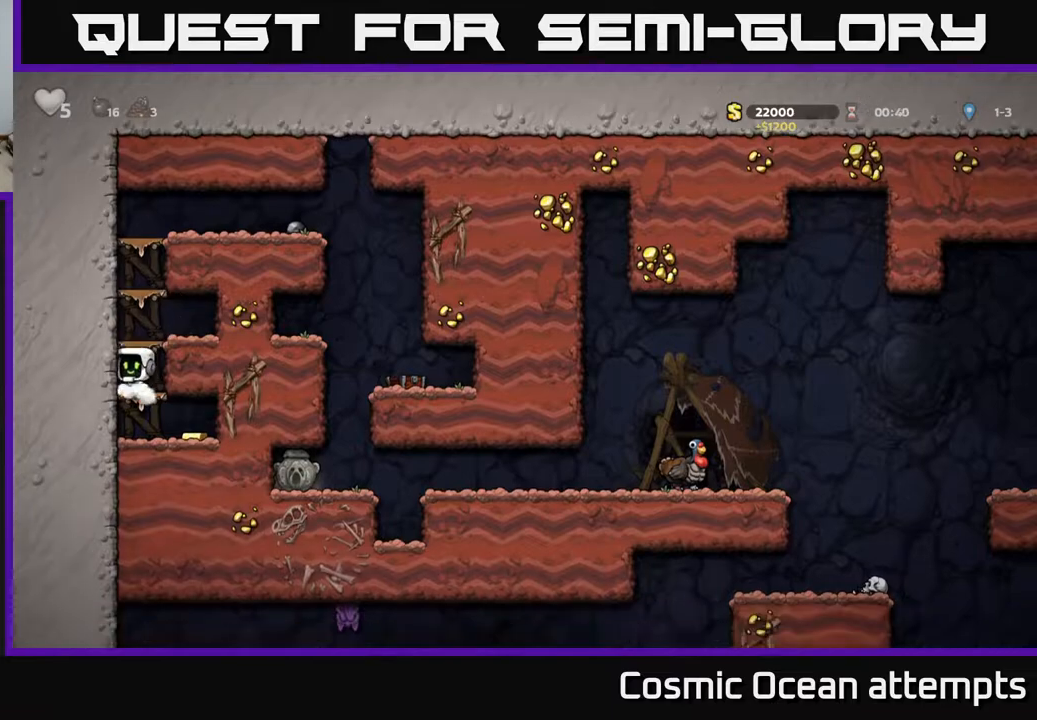
{"buttons": ["DPAD_LEFT"], "left_stick": "center", "right_stick": "center", "events": [[50, "A", "up"], [67, "DPAD_RIGHT", "down"], [83, "DPAD_DOWN", "up"], [267, "DPAD_RIGHT", "up"], [333, "DPAD_LEFT", "down"]]}
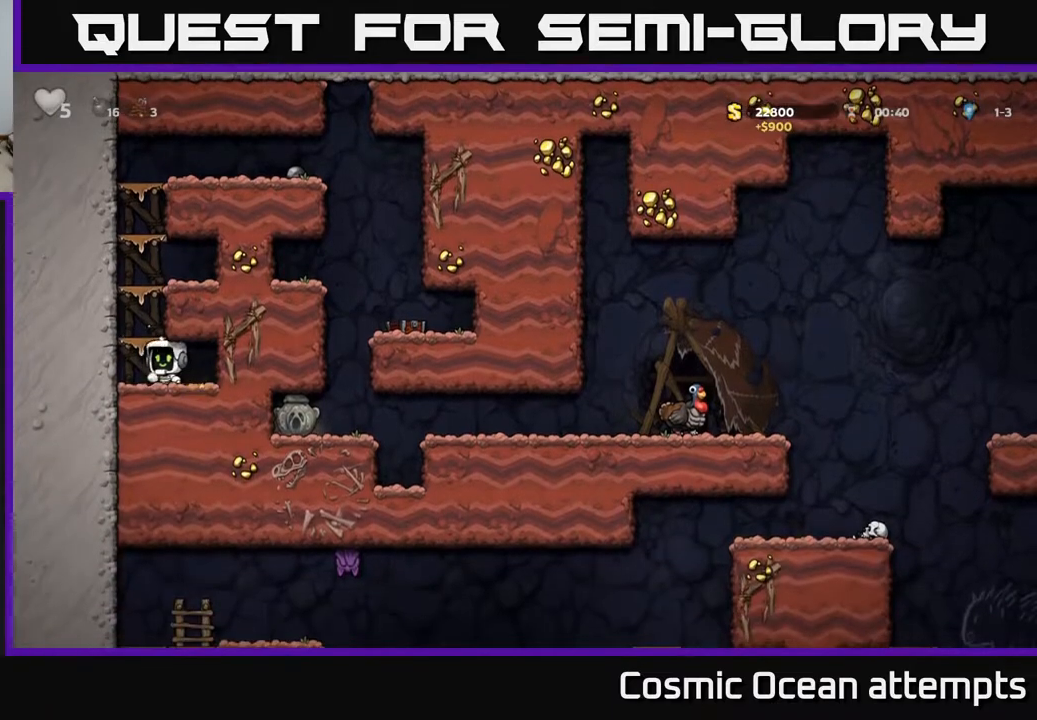
{"buttons": ["A", "DPAD_LEFT"], "left_stick": "center", "right_stick": "center", "events": [[17, "A", "down"], [67, "DPAD_LEFT", "up"], [133, "DPAD_RIGHT", "down"], [233, "A", "up"], [400, "A", "down"], [400, "DPAD_RIGHT", "up"], [450, "DPAD_LEFT", "down"]]}
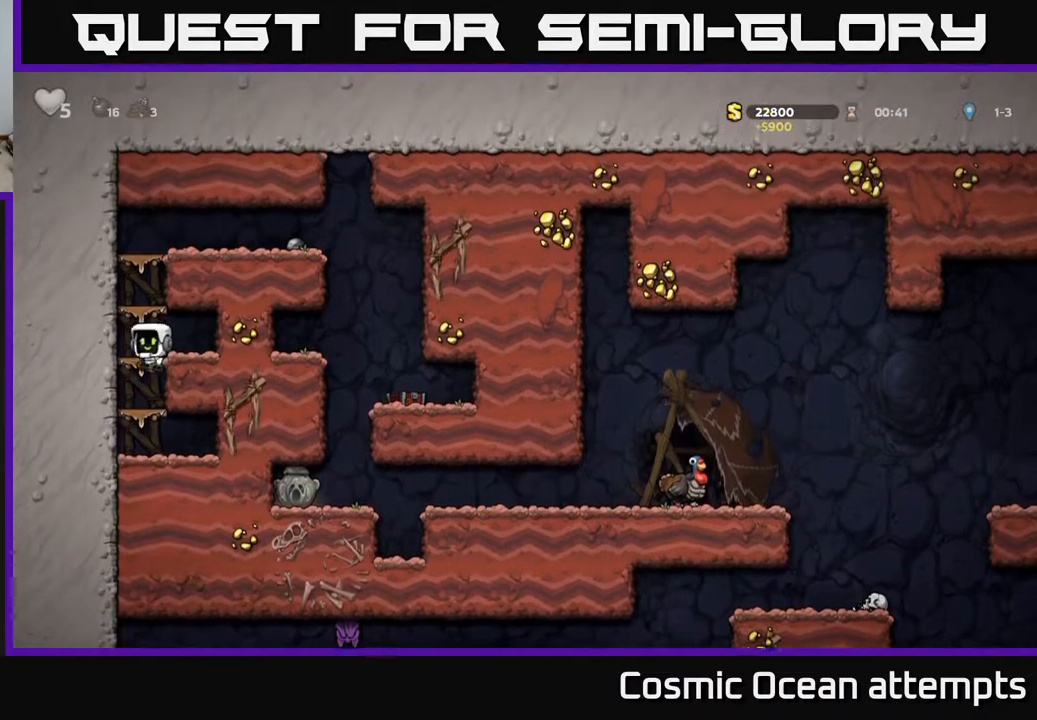
{"buttons": ["A"], "left_stick": "center", "right_stick": "center", "events": [[83, "A", "up"], [183, "DPAD_LEFT", "up"], [417, "A", "down"]]}
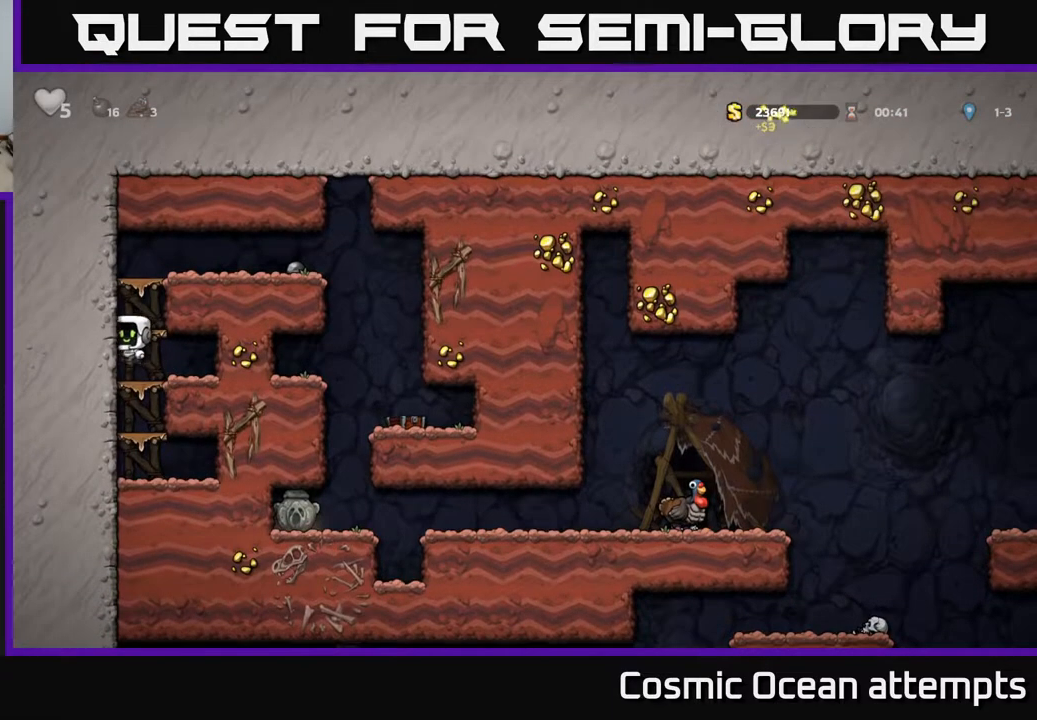
{"buttons": ["A", "DPAD_RIGHT"], "left_stick": "center", "right_stick": "center", "events": [[83, "DPAD_RIGHT", "down"], [133, "A", "up"], [317, "A", "down"]]}
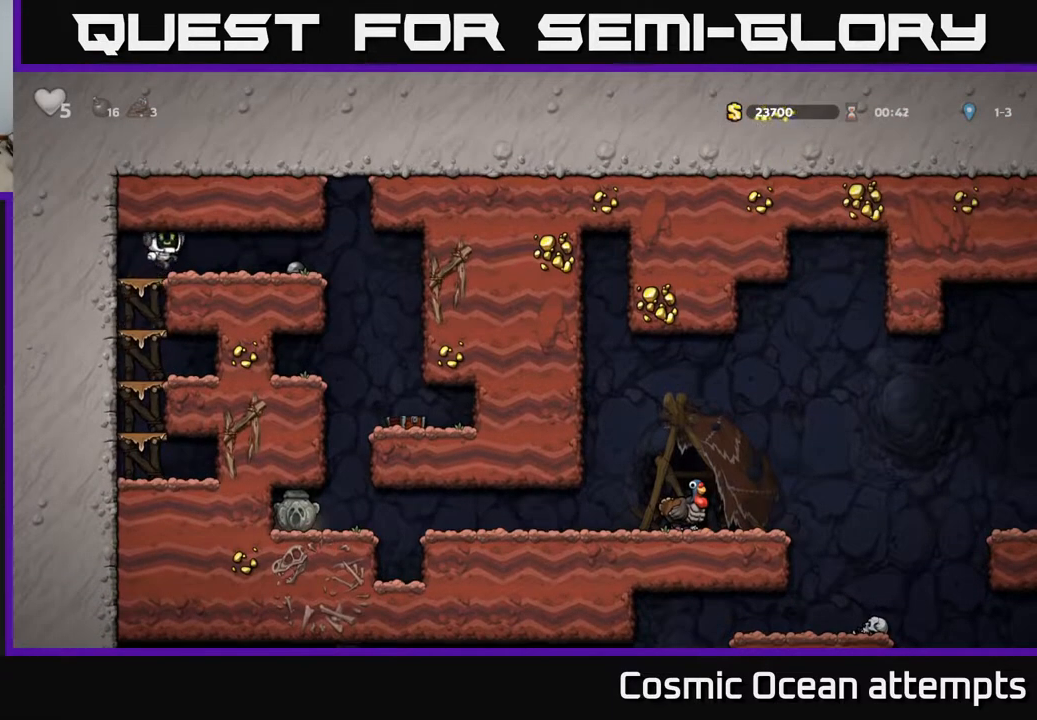
{"buttons": [], "left_stick": "center", "right_stick": "center", "events": [[17, "A", "up"], [467, "DPAD_RIGHT", "up"]]}
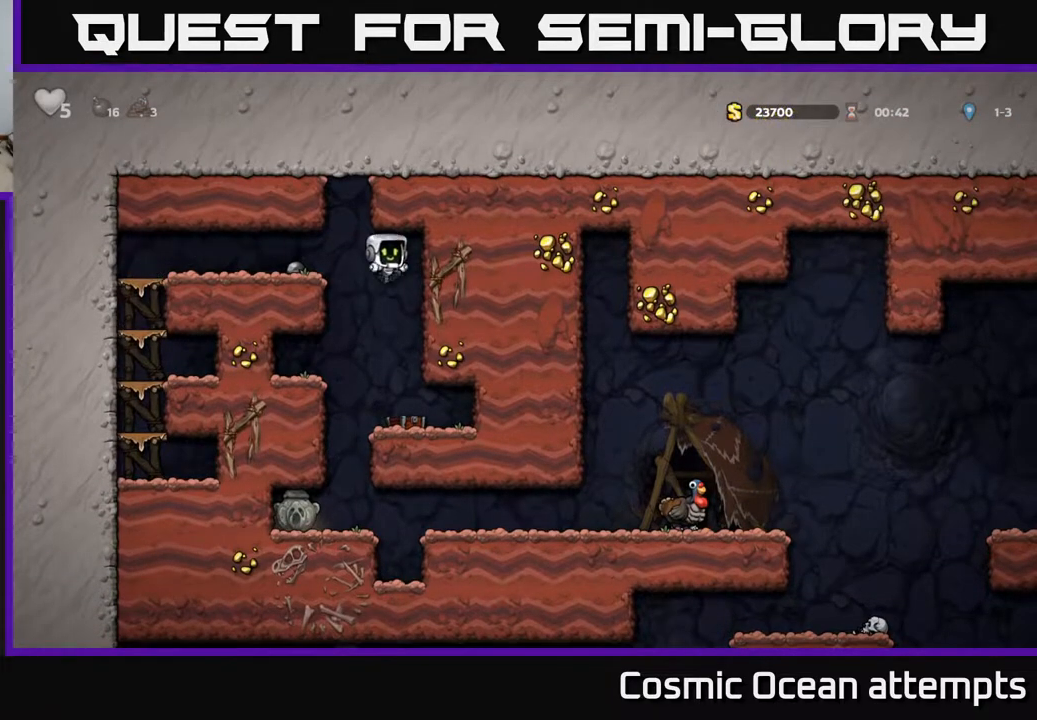
{"buttons": ["DPAD_LEFT"], "left_stick": "center", "right_stick": "center", "events": [[433, "DPAD_LEFT", "down"]]}
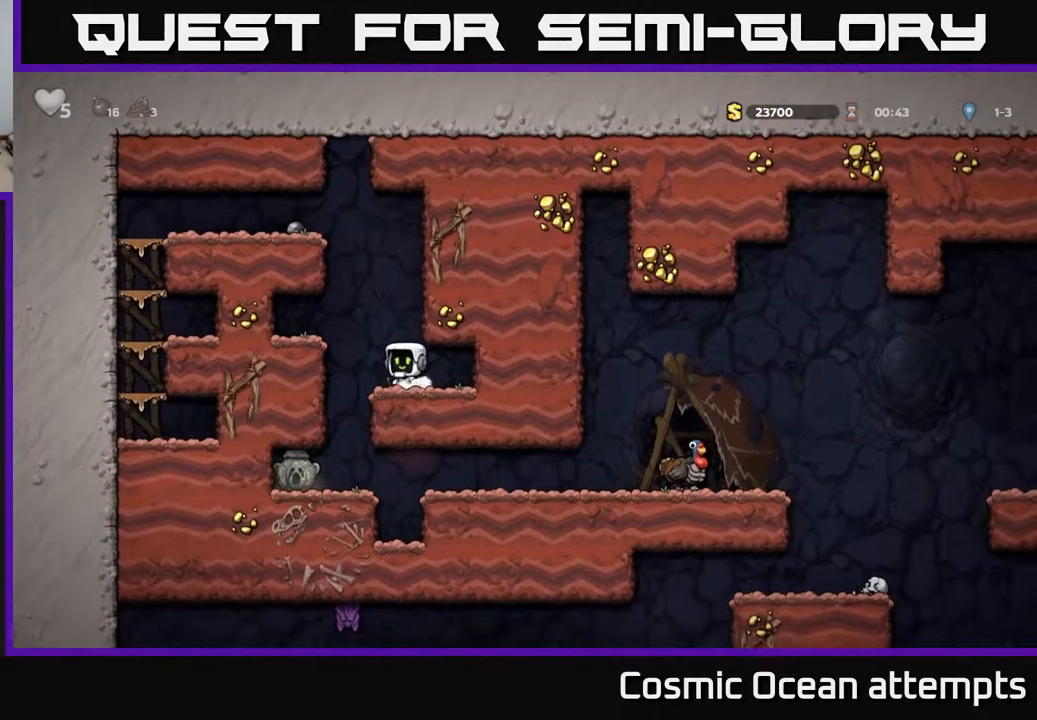
{"buttons": ["DPAD_LEFT"], "left_stick": "center", "right_stick": "center", "events": [[133, "DPAD_LEFT", "up"], [467, "DPAD_LEFT", "down"]]}